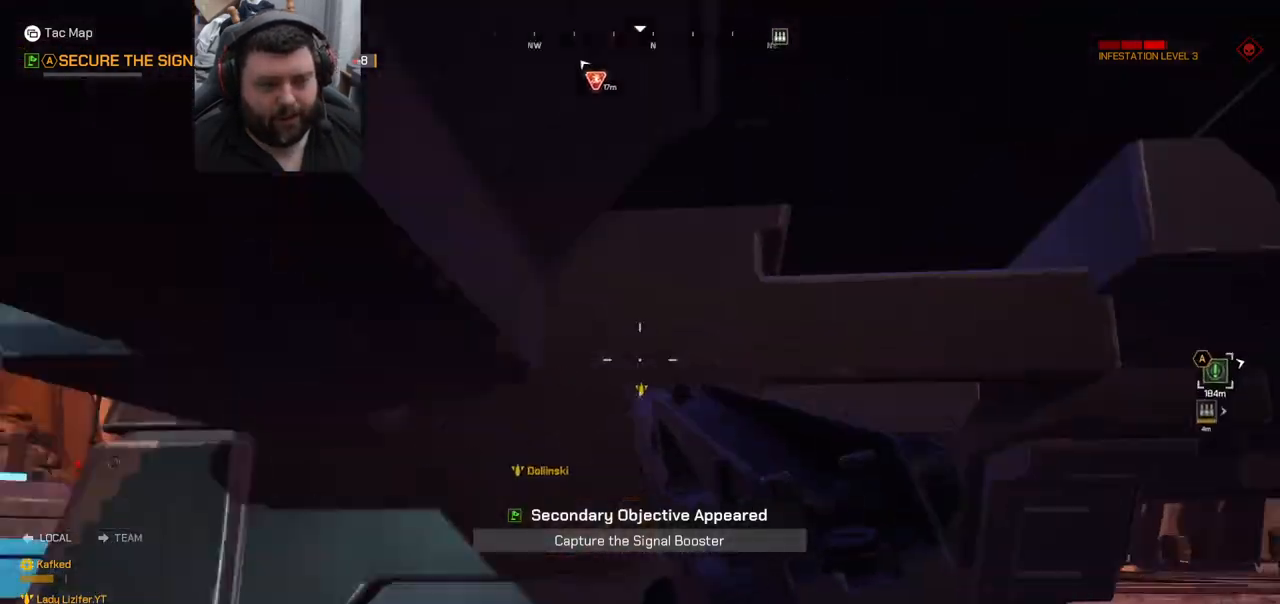
Gameplay with a controller (PlayStation layout); each line is a JSON object with the inputs held at the frame after it. "events" lists button and stick changes between this image and that frame as [ms after this image, input, new state], when the widget could be followed in between. Not read: L1.
{"buttons": ["L3"], "left_stick": "up-left", "right_stick": "center", "events": [[17, "right_stick", "left"], [33, "left_stick", "left"], [133, "left_stick", "up-left"], [317, "right_stick", "center"], [383, "L3", "down"]]}
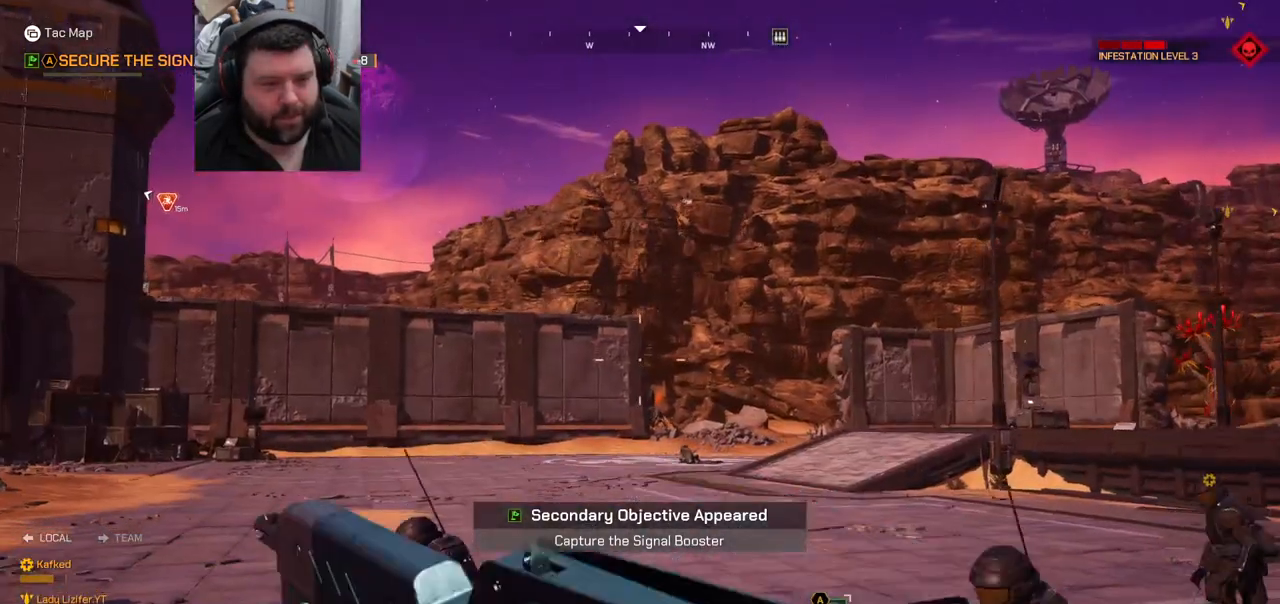
{"buttons": [], "left_stick": "up-left", "right_stick": "center", "events": [[17, "L3", "up"], [167, "right_stick", "right"], [500, "right_stick", "center"]]}
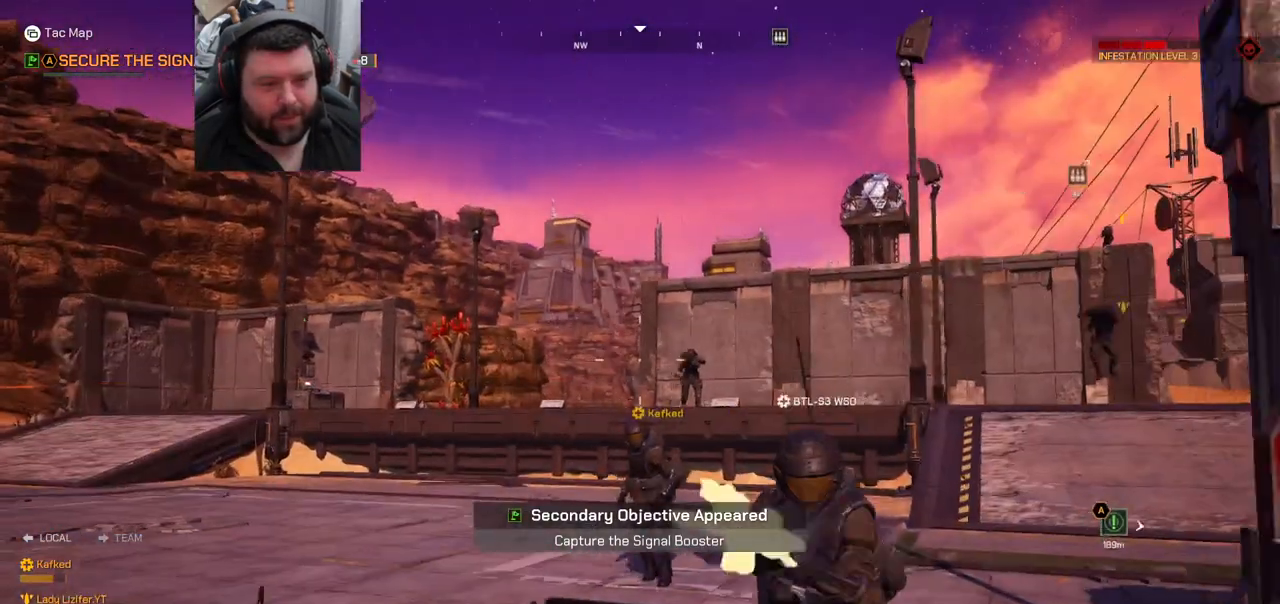
{"buttons": [], "left_stick": "up-right", "right_stick": "right", "events": [[100, "left_stick", "up"], [317, "right_stick", "right"], [400, "left_stick", "up-right"]]}
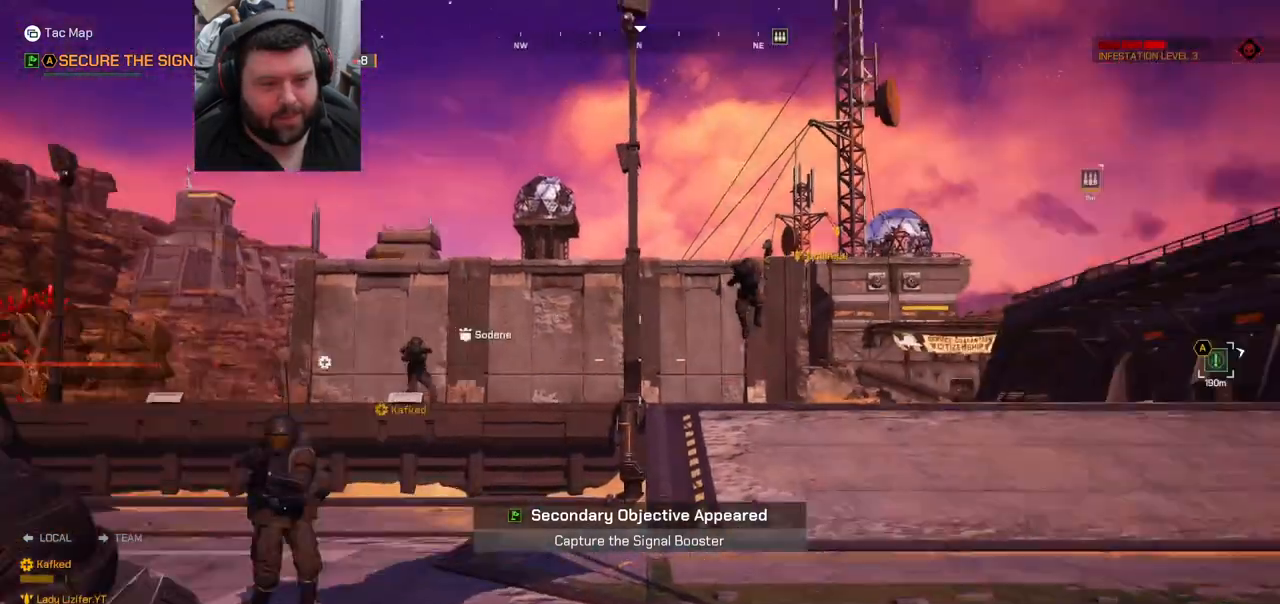
{"buttons": [], "left_stick": "up-left", "right_stick": "center", "events": [[133, "left_stick", "up-left"], [200, "right_stick", "center"], [233, "L3", "down"], [383, "L3", "up"]]}
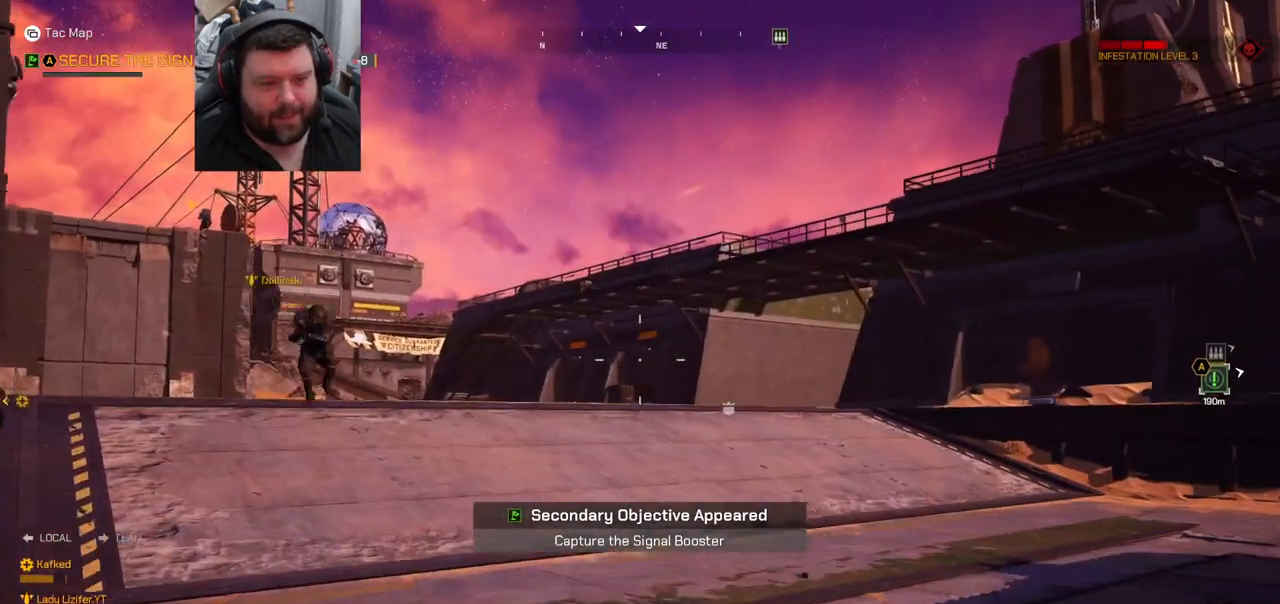
{"buttons": [], "left_stick": "up-left", "right_stick": "center", "events": []}
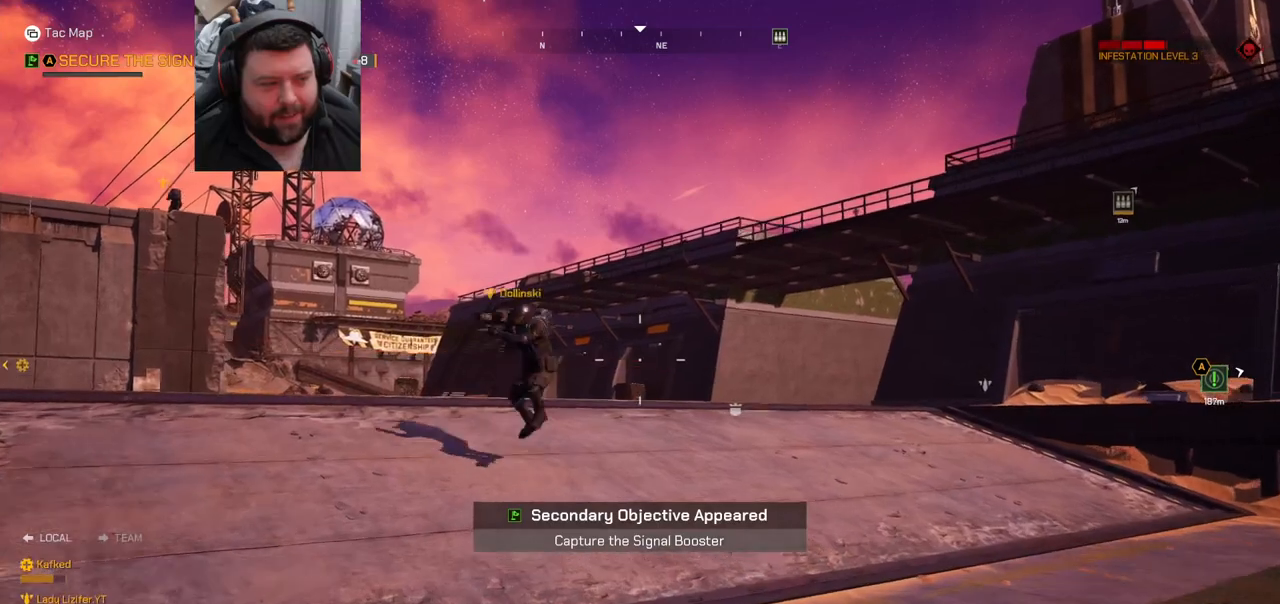
{"buttons": [], "left_stick": "up-left", "right_stick": "center", "events": []}
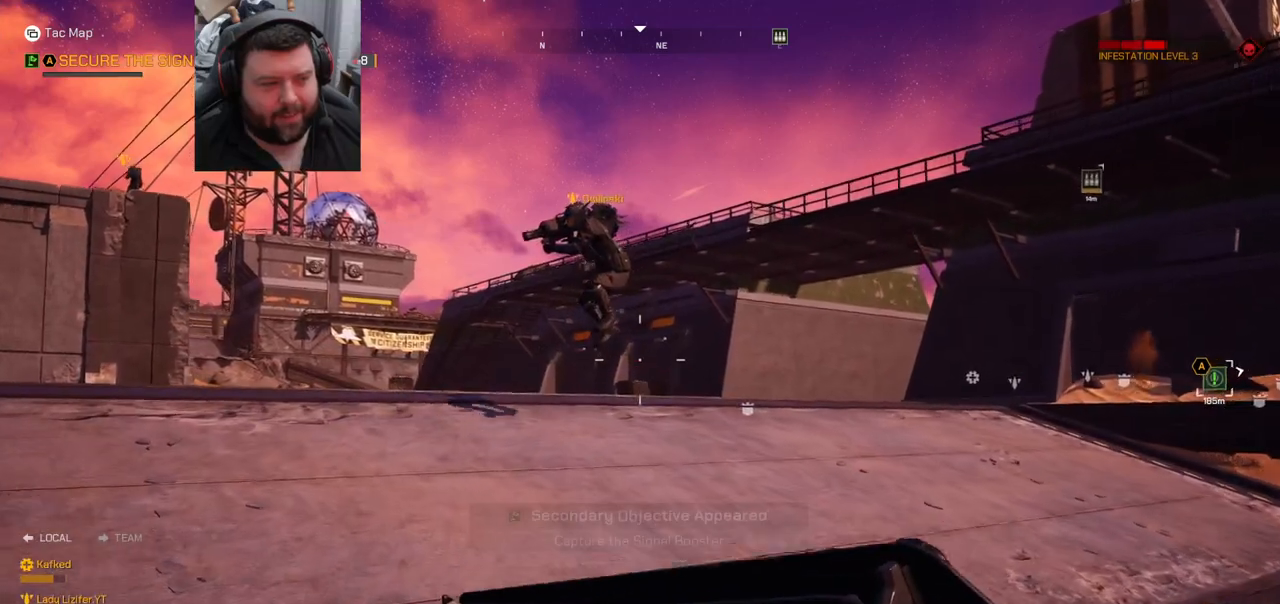
{"buttons": [], "left_stick": "up-left", "right_stick": "center", "events": []}
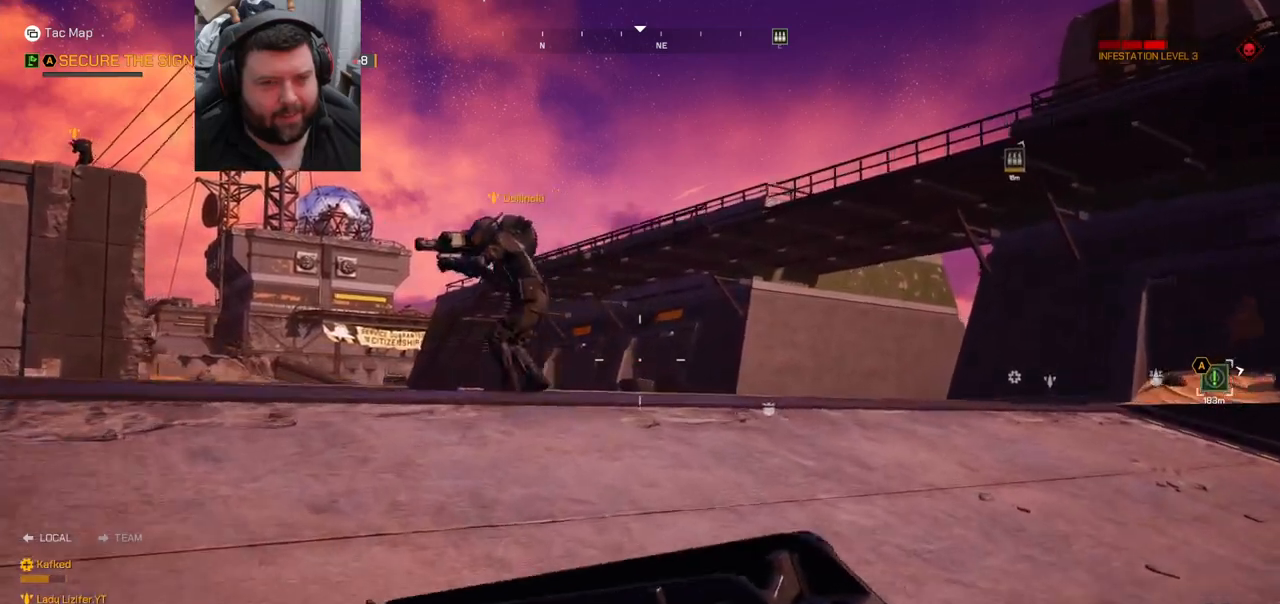
{"buttons": [], "left_stick": "up-left", "right_stick": "center", "events": []}
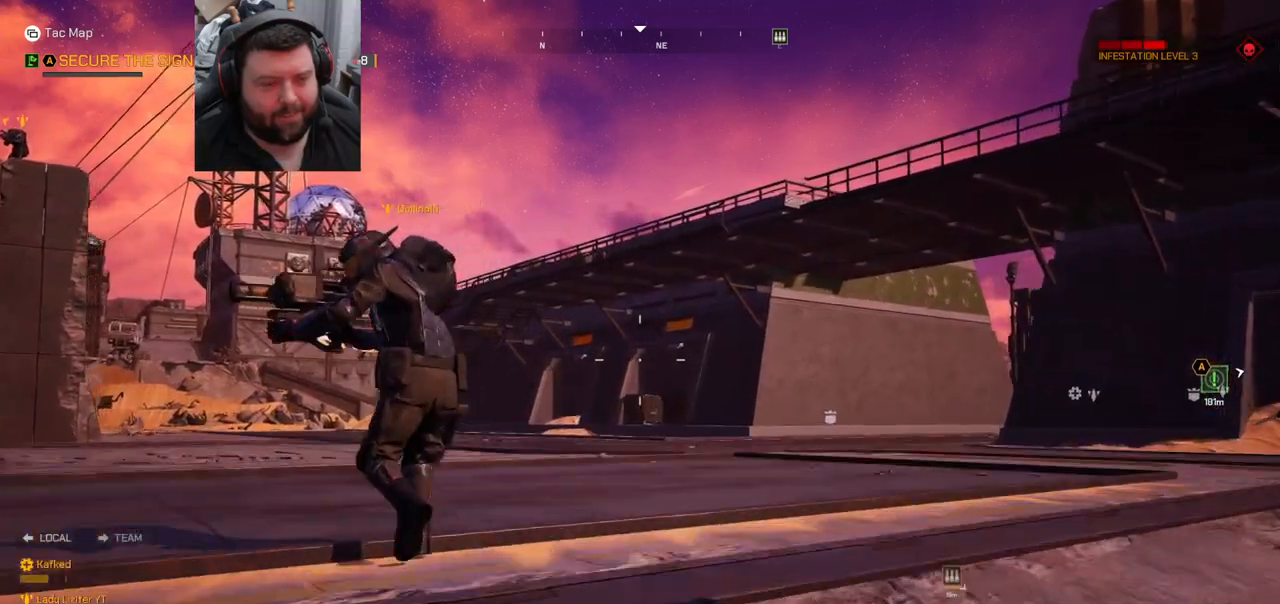
{"buttons": [], "left_stick": "up-left", "right_stick": "center", "events": []}
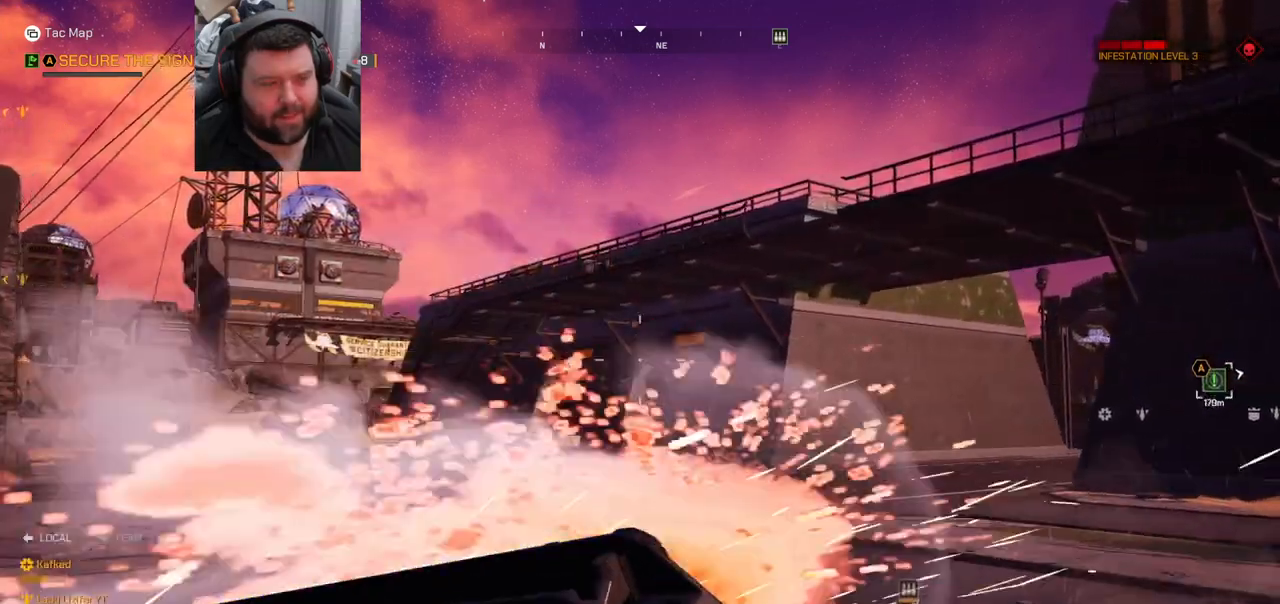
{"buttons": [], "left_stick": "up-left", "right_stick": "up-right", "events": [[433, "right_stick", "right"], [483, "right_stick", "up-right"]]}
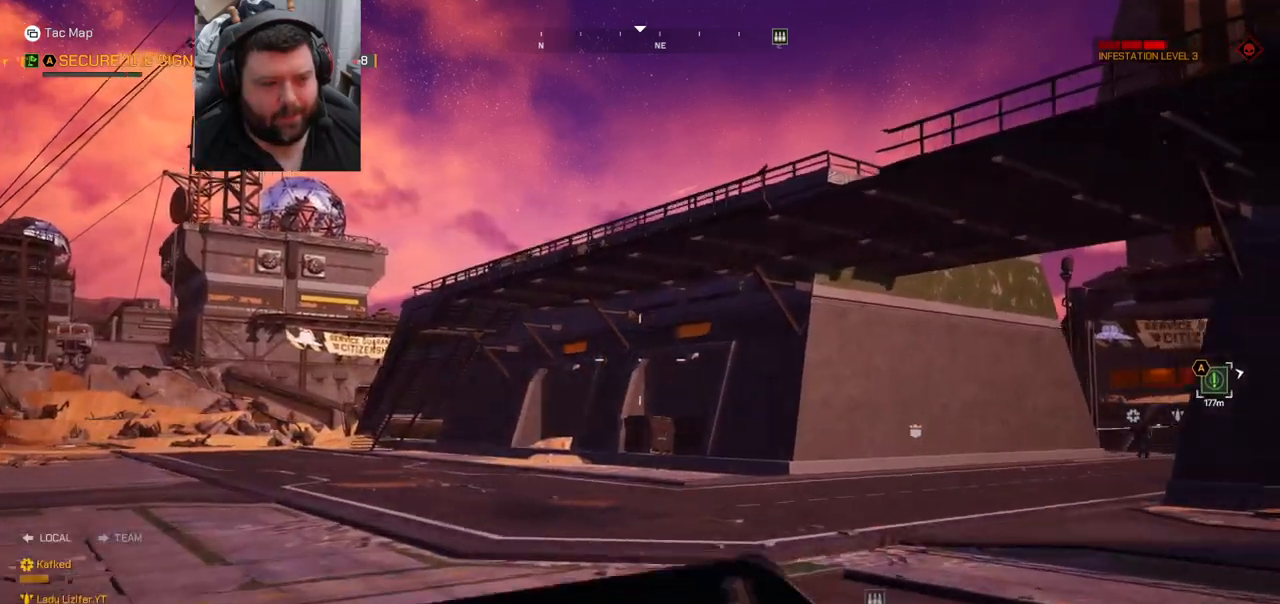
{"buttons": [], "left_stick": "up-left", "right_stick": "center", "events": [[183, "right_stick", "center"]]}
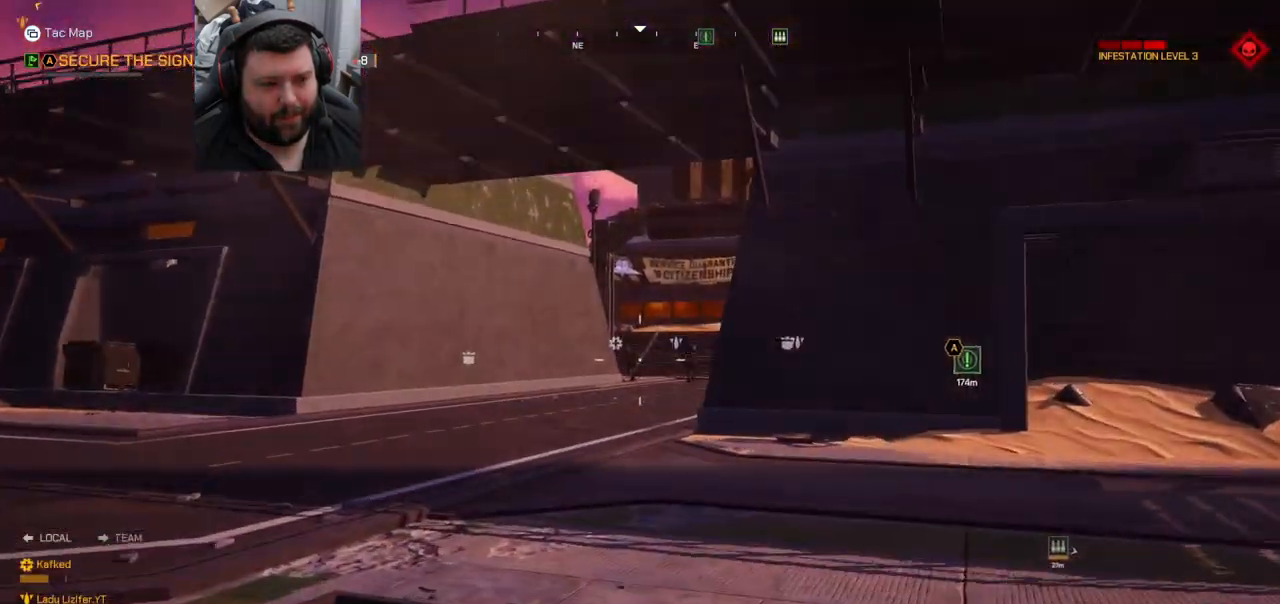
{"buttons": [], "left_stick": "up-left", "right_stick": "center", "events": []}
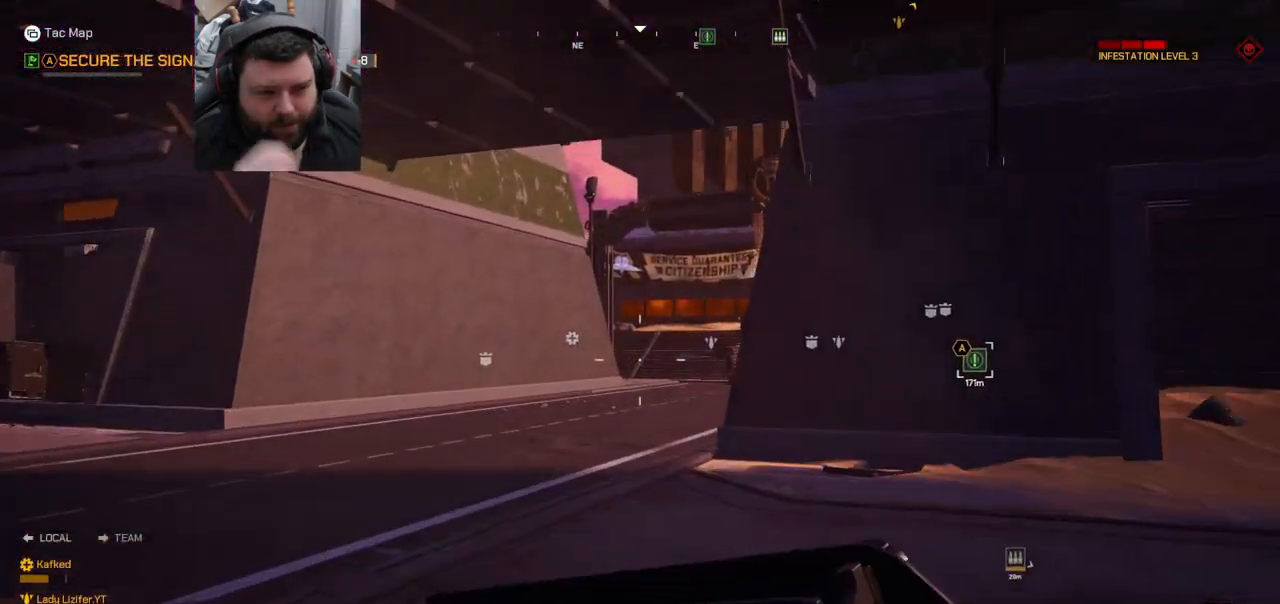
{"buttons": [], "left_stick": "up", "right_stick": "center", "events": [[500, "left_stick", "up"]]}
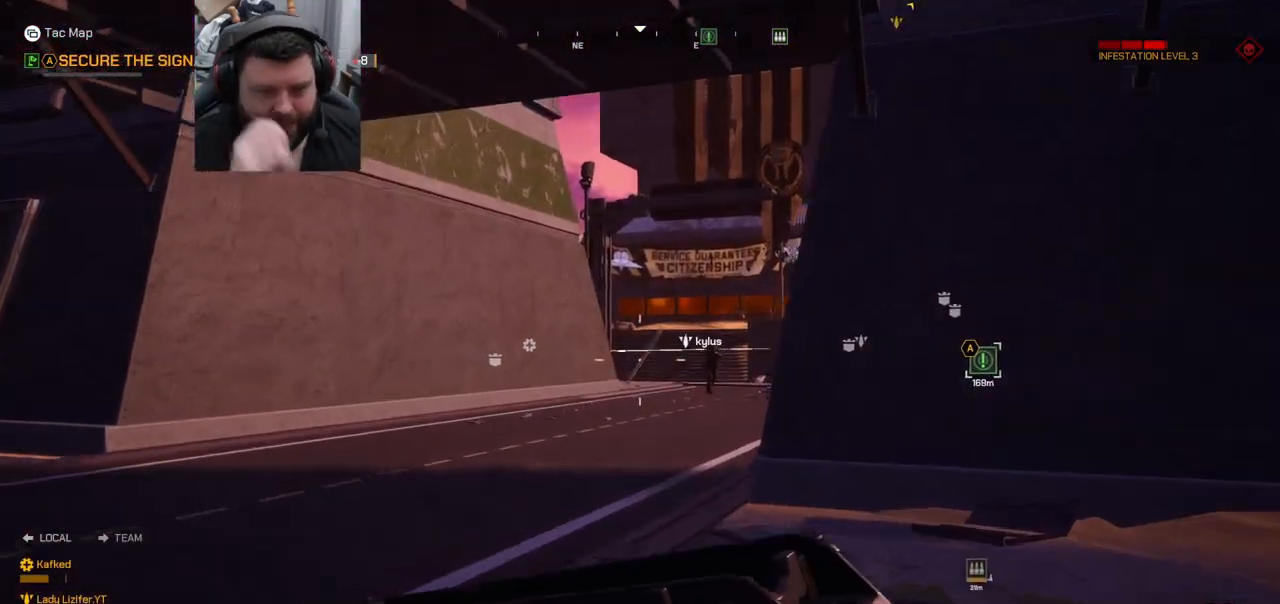
{"buttons": [], "left_stick": "up", "right_stick": "center", "events": []}
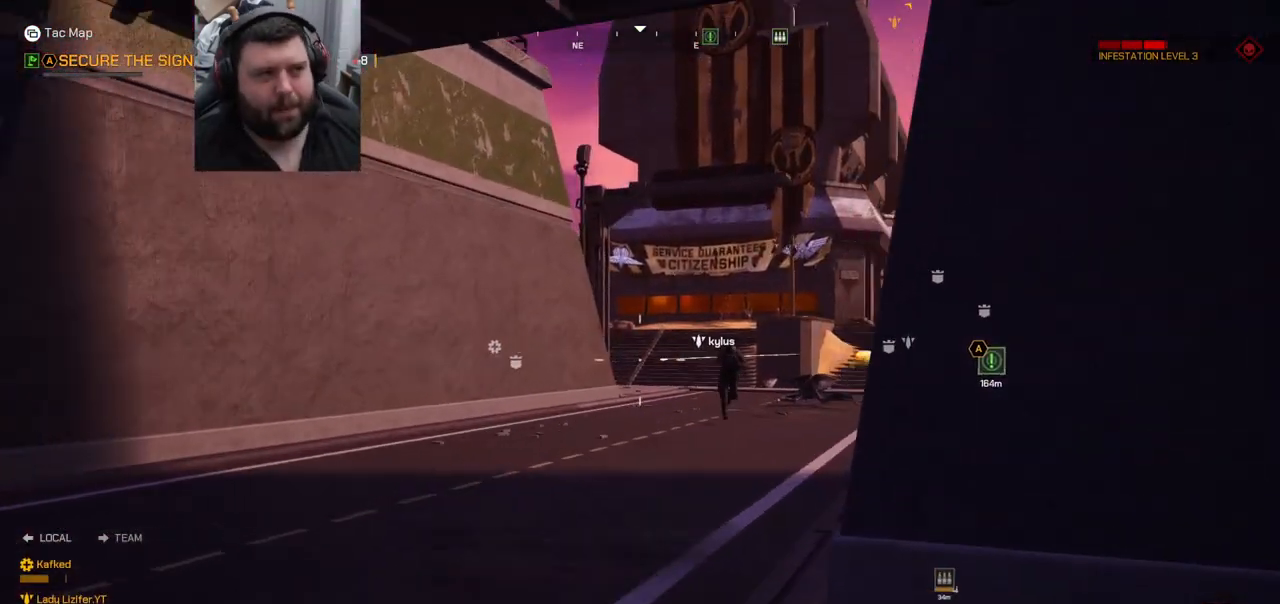
{"buttons": [], "left_stick": "up", "right_stick": "center", "events": []}
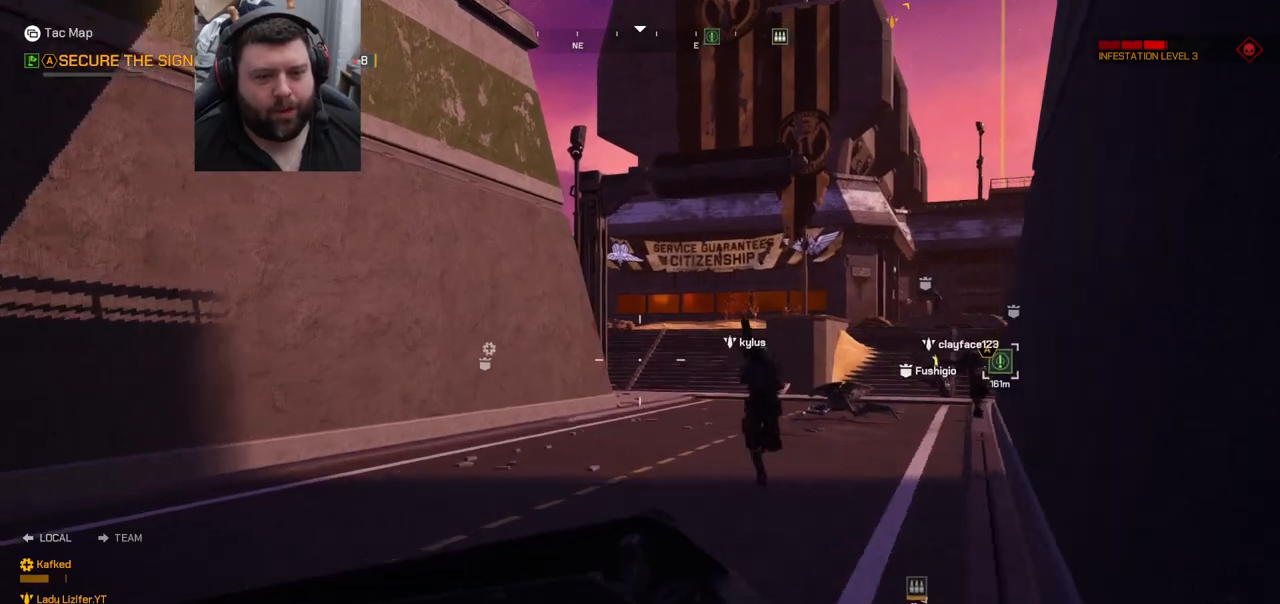
{"buttons": [], "left_stick": "up", "right_stick": "center", "events": [[133, "right_stick", "right"], [317, "right_stick", "center"]]}
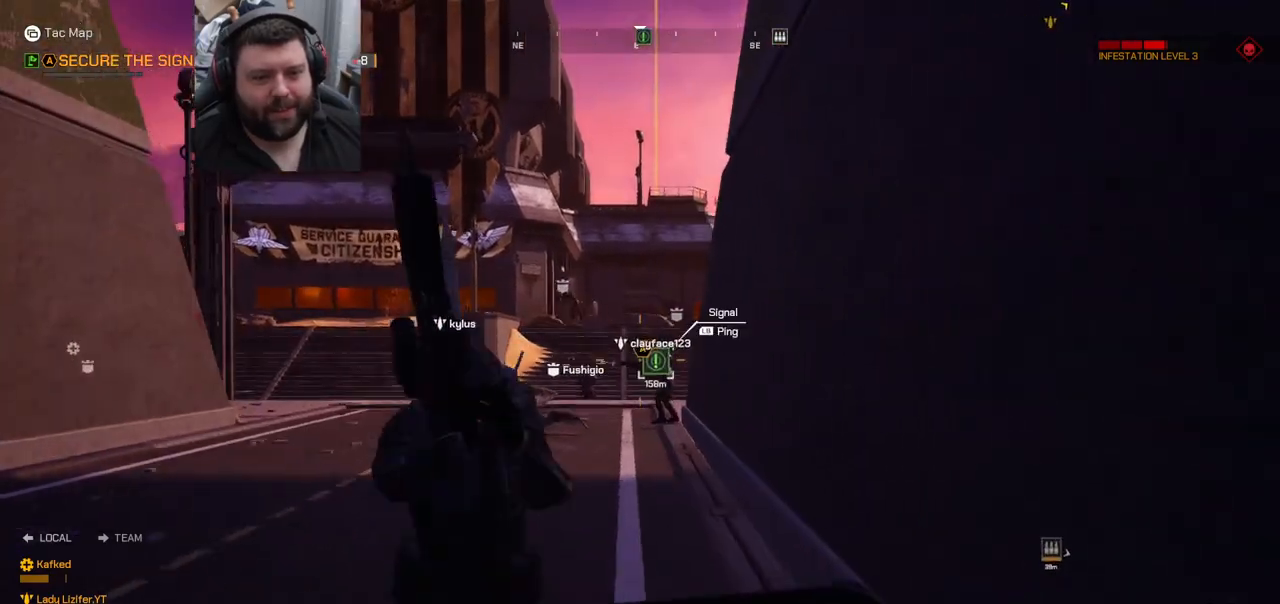
{"buttons": [], "left_stick": "up", "right_stick": "left", "events": [[400, "right_stick", "left"]]}
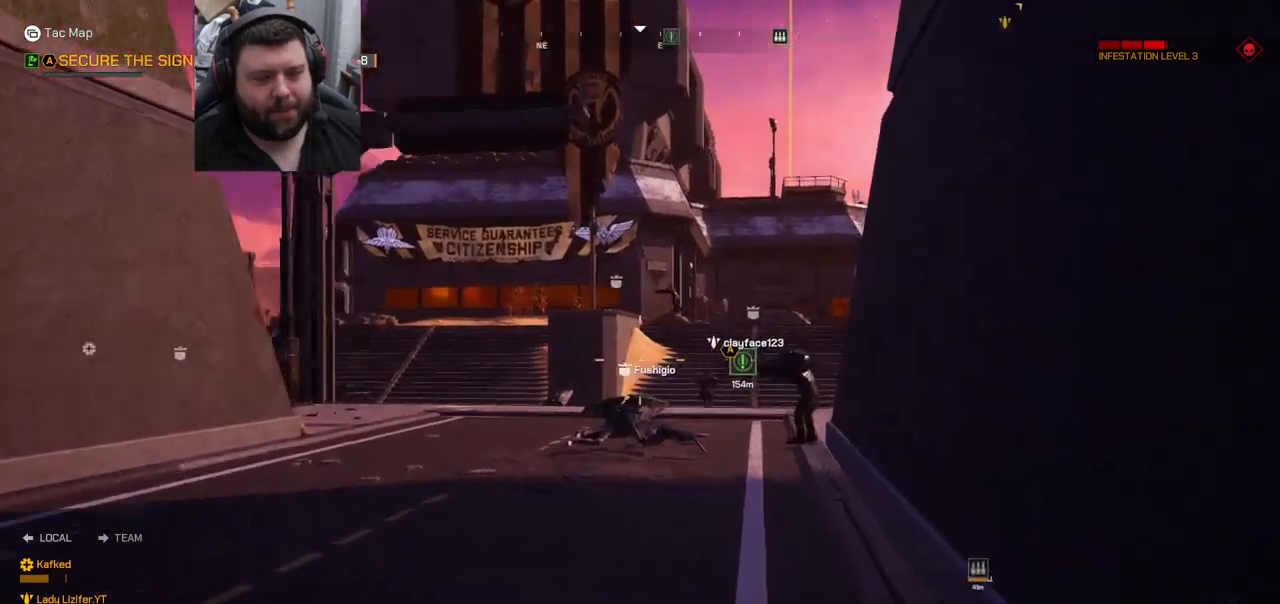
{"buttons": [], "left_stick": "up", "right_stick": "center", "events": [[33, "right_stick", "center"]]}
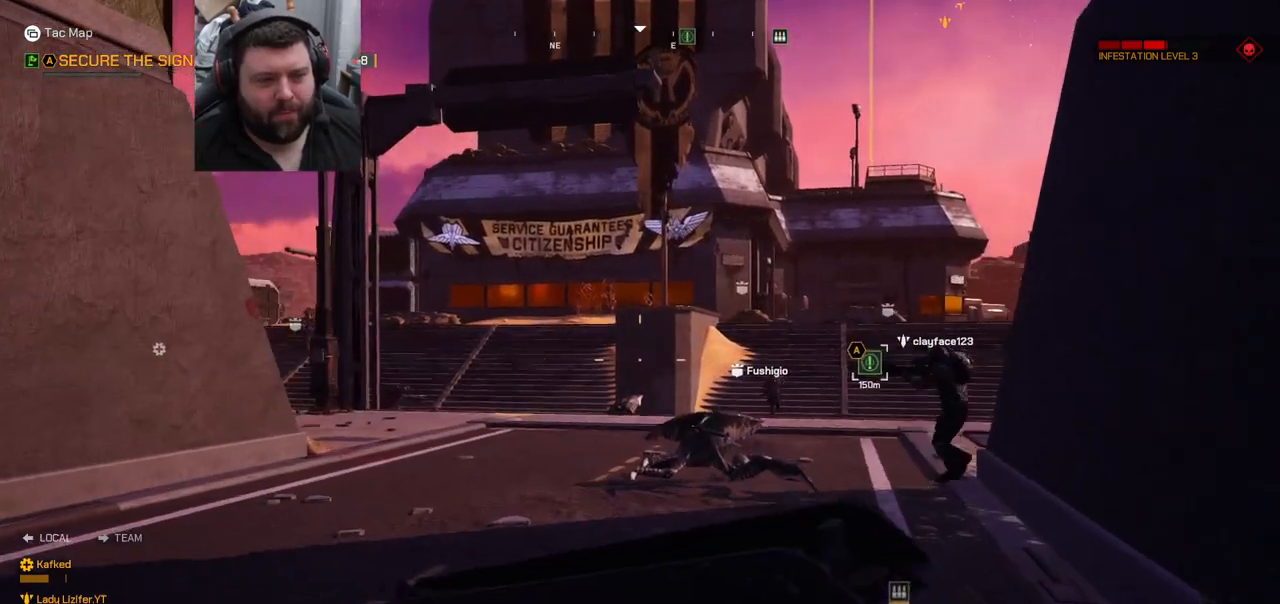
{"buttons": [], "left_stick": "up", "right_stick": "center", "events": []}
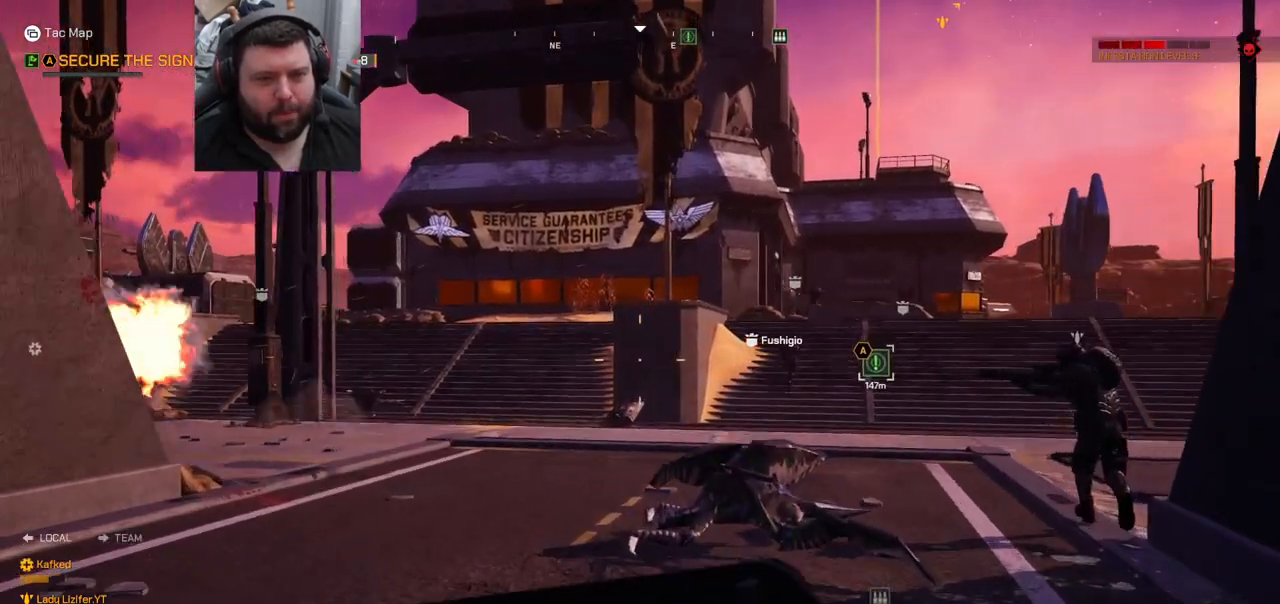
{"buttons": [], "left_stick": "up", "right_stick": "center", "events": [[217, "right_stick", "left"], [450, "right_stick", "center"]]}
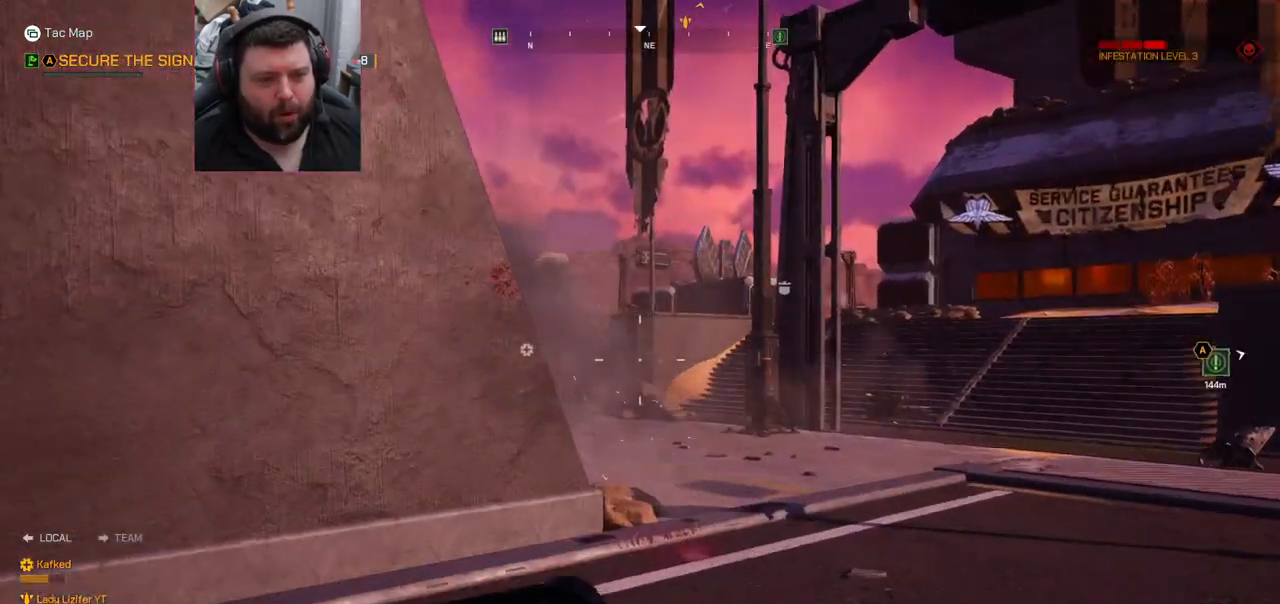
{"buttons": [], "left_stick": "up", "right_stick": "center", "events": [[300, "right_stick", "left"], [417, "right_stick", "center"]]}
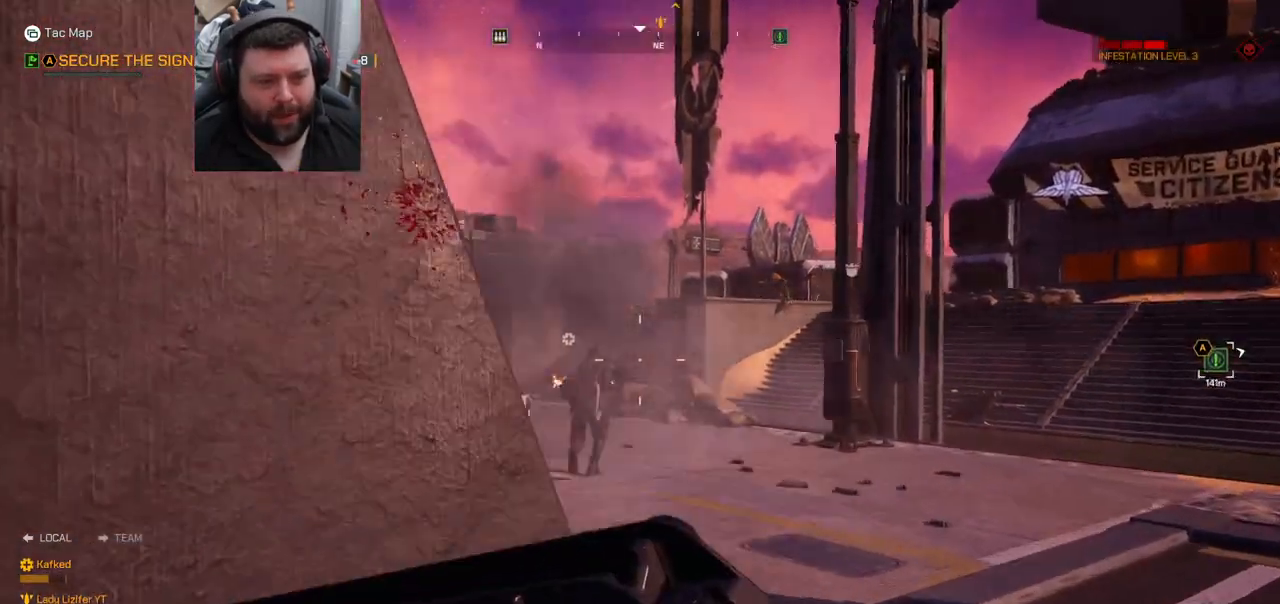
{"buttons": [], "left_stick": "up", "right_stick": "center", "events": []}
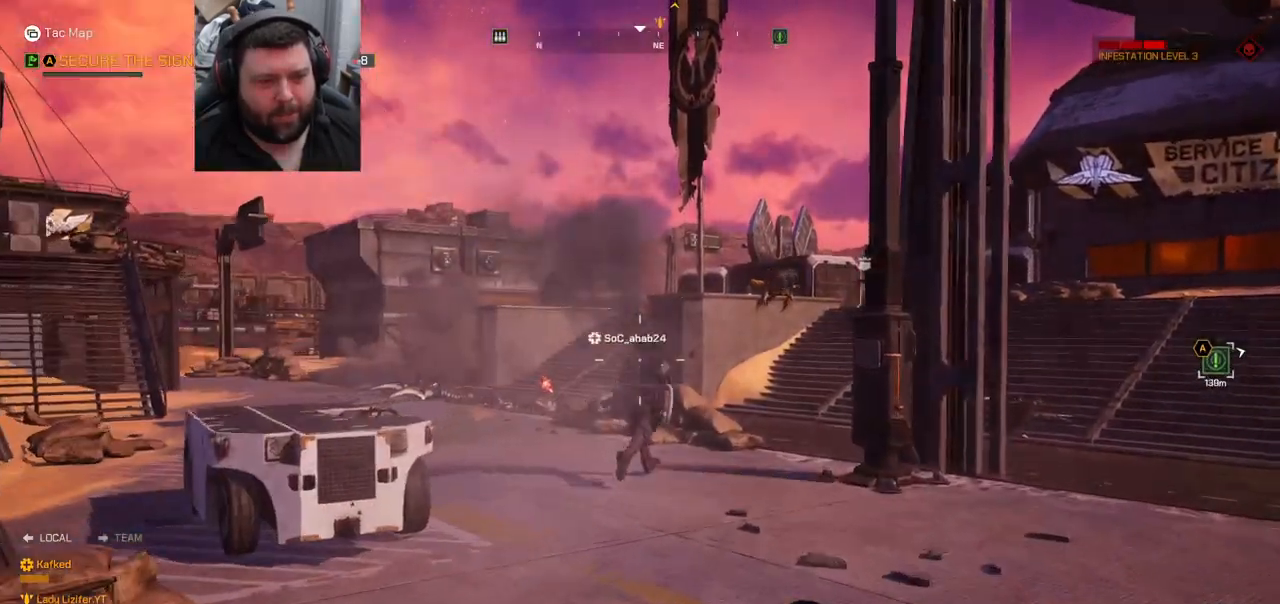
{"buttons": [], "left_stick": "up", "right_stick": "center", "events": []}
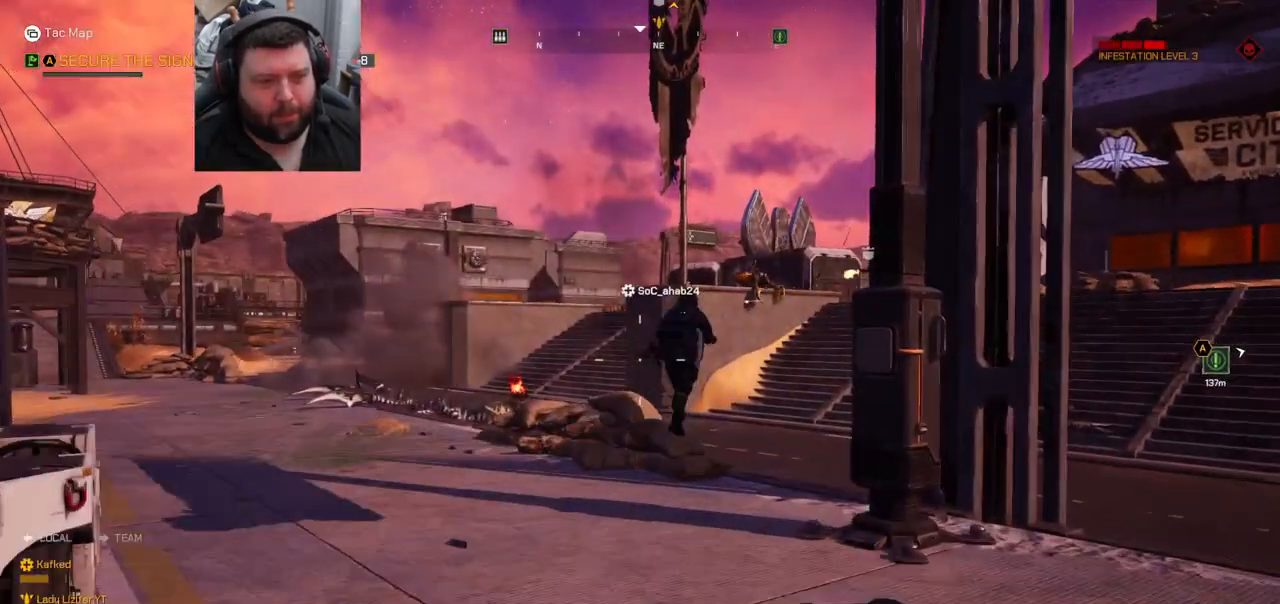
{"buttons": [], "left_stick": "up", "right_stick": "center", "events": []}
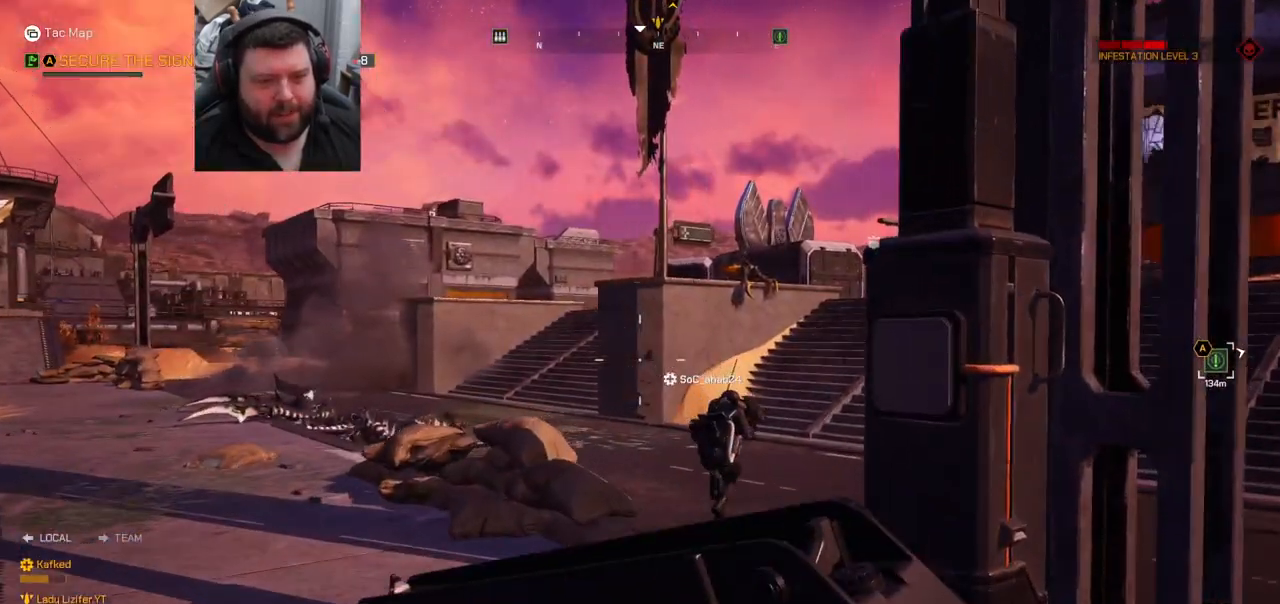
{"buttons": [], "left_stick": "up", "right_stick": "center", "events": []}
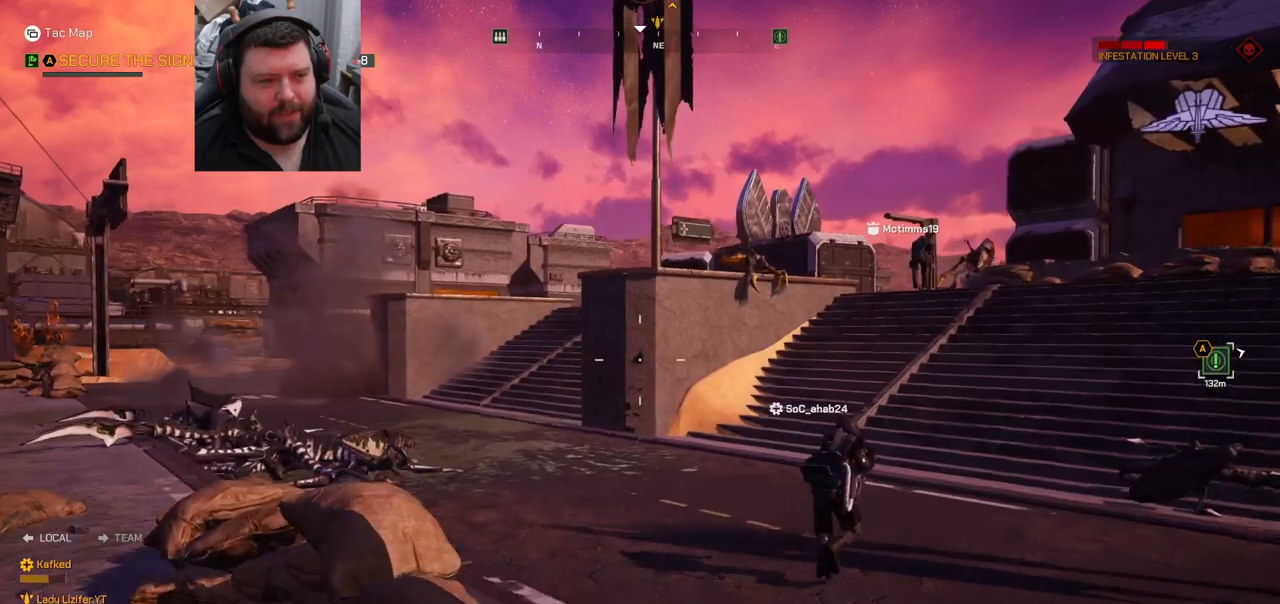
{"buttons": [], "left_stick": "right", "right_stick": "center", "events": [[50, "right_stick", "left"], [83, "left_stick", "up-right"], [250, "left_stick", "right"], [333, "right_stick", "center"]]}
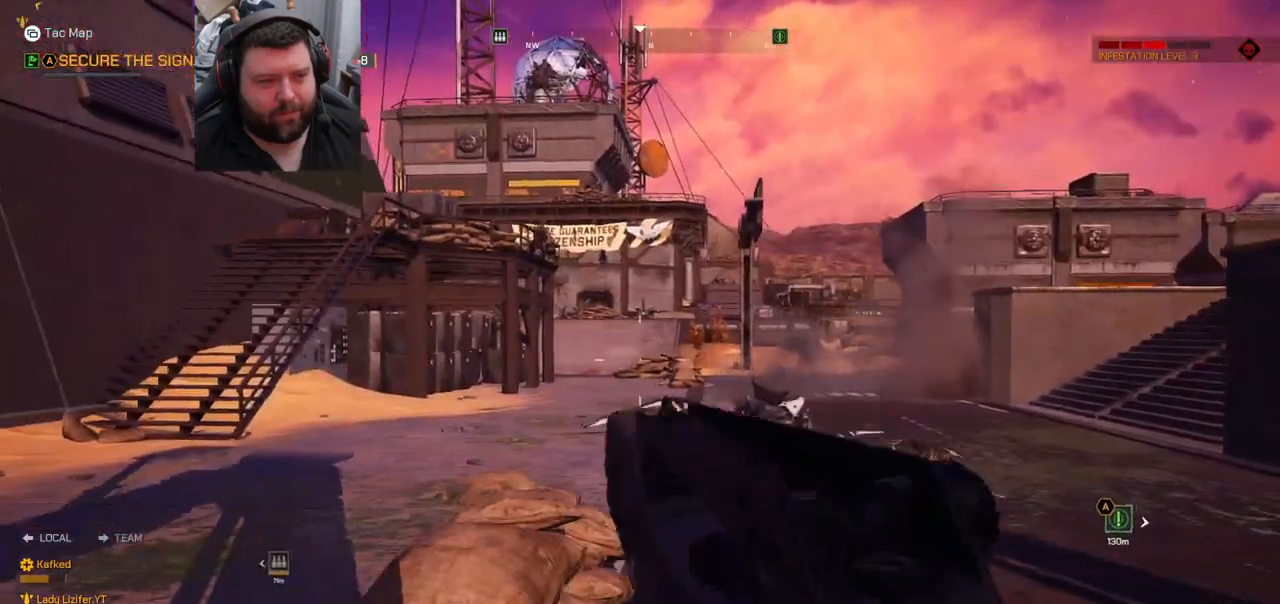
{"buttons": [], "left_stick": "up-right", "right_stick": "right", "events": [[233, "right_stick", "right"], [333, "left_stick", "up-right"]]}